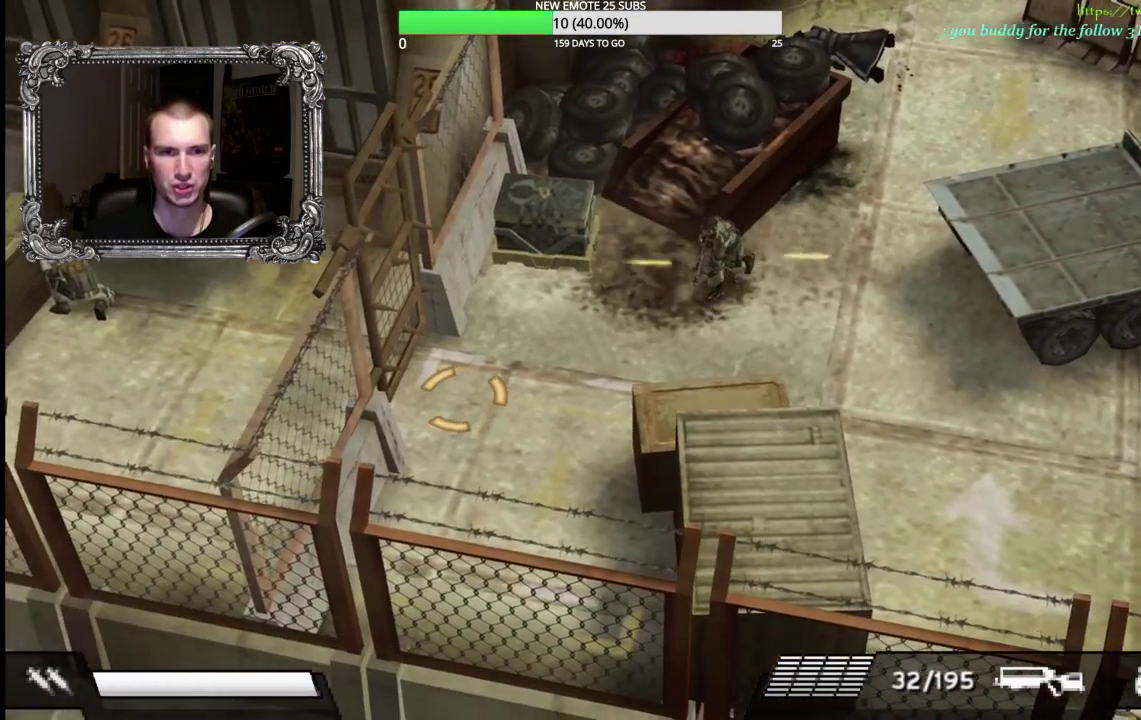
Gameplay with a controller (Xbox layout); each line is a JSON object with the inputs held at the frame after it. "events" lists button and stick changes between this image and that frame as [ms after this image, input, new state], when the widget could be followed in between.
{"buttons": [], "left_stick": "down-left", "right_stick": "center", "events": []}
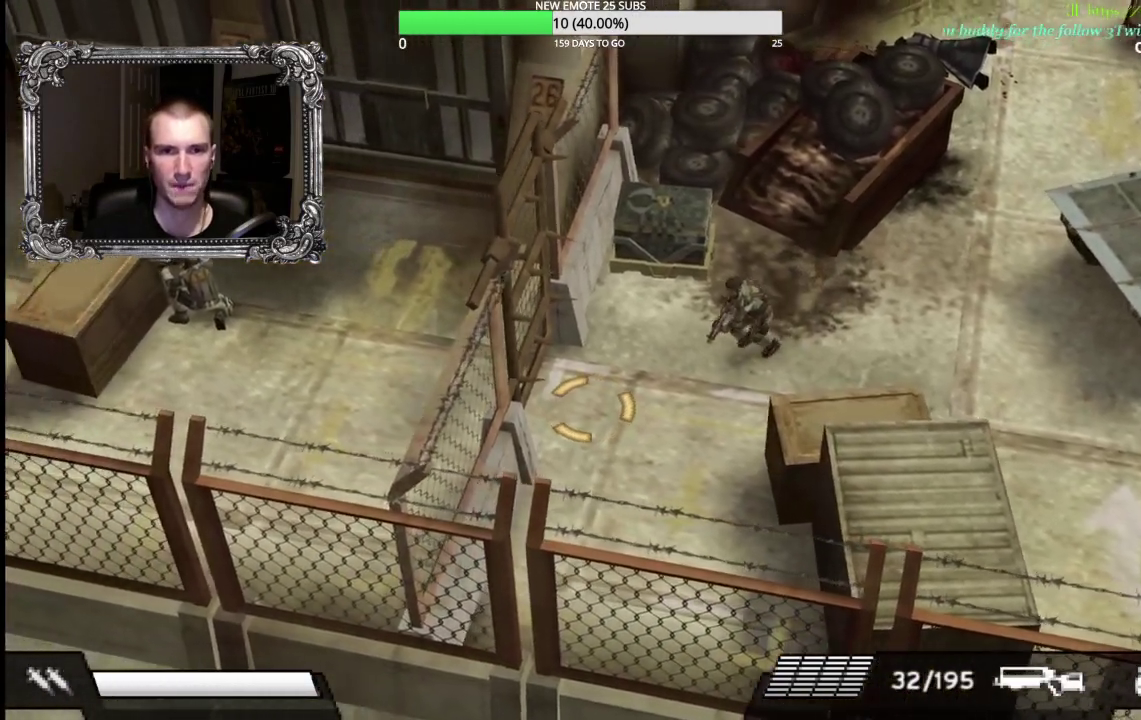
{"buttons": [], "left_stick": "down-left", "right_stick": "center", "events": []}
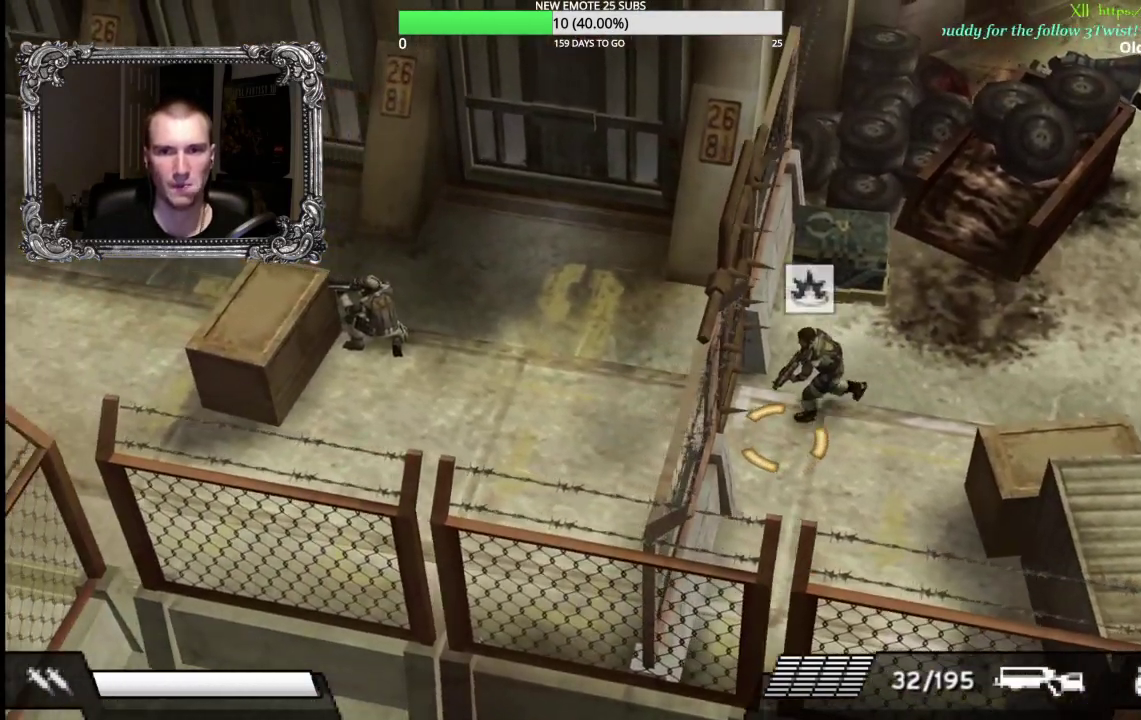
{"buttons": ["A", "R1"], "left_stick": "center", "right_stick": "center", "events": [[117, "R1", "down"], [150, "A", "down"], [200, "left_stick", "center"]]}
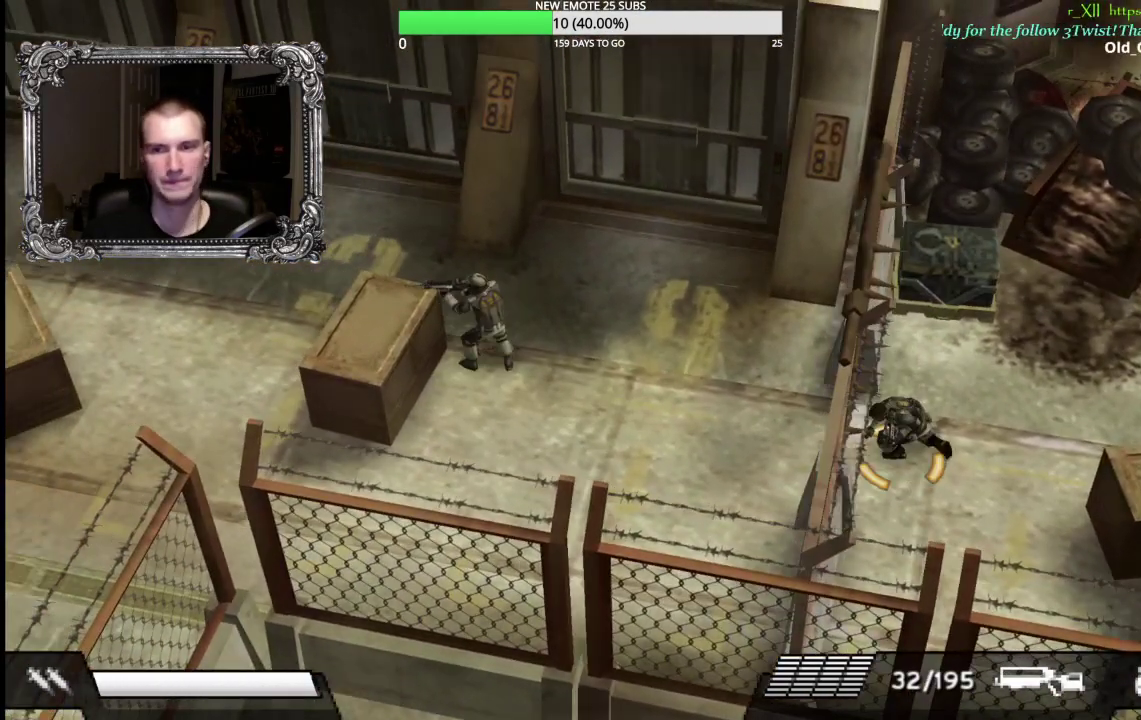
{"buttons": ["A", "R1"], "left_stick": "center", "right_stick": "center", "events": []}
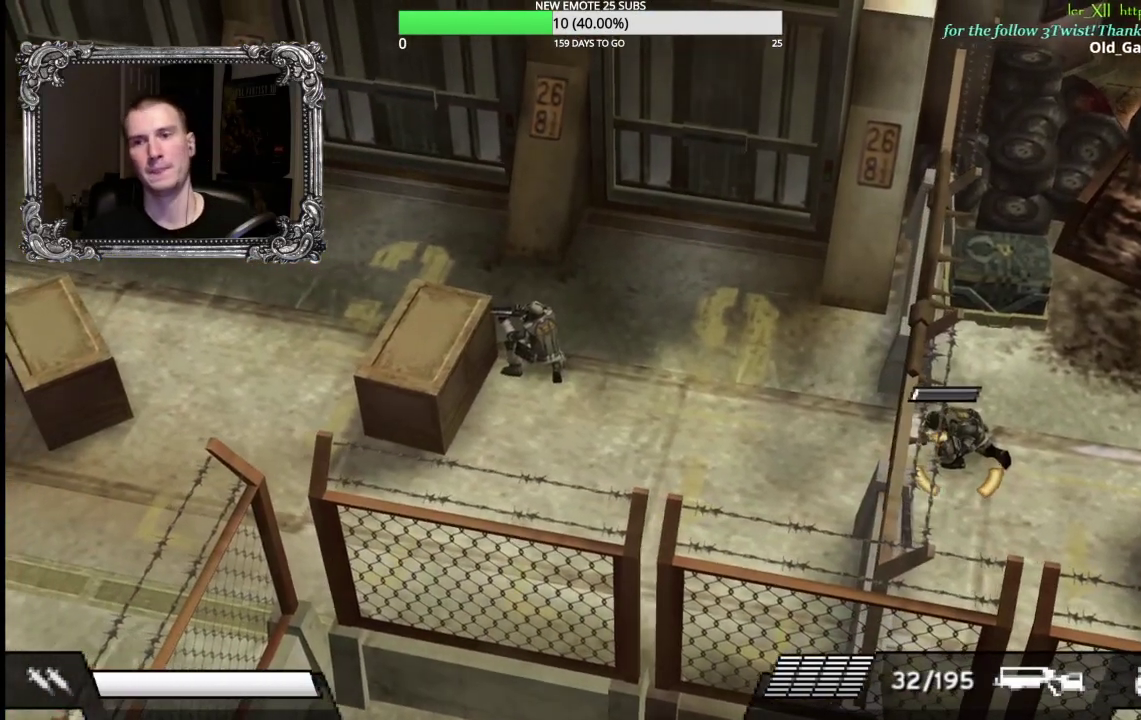
{"buttons": ["A", "R1"], "left_stick": "center", "right_stick": "center", "events": []}
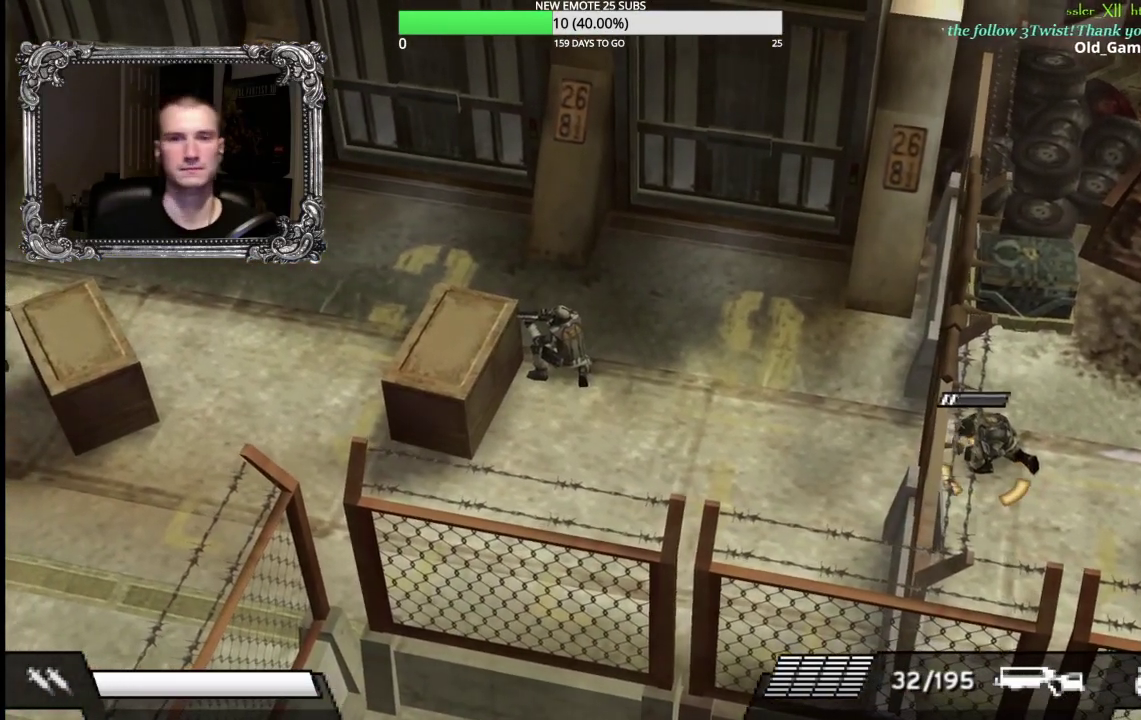
{"buttons": ["A", "R1"], "left_stick": "center", "right_stick": "center", "events": []}
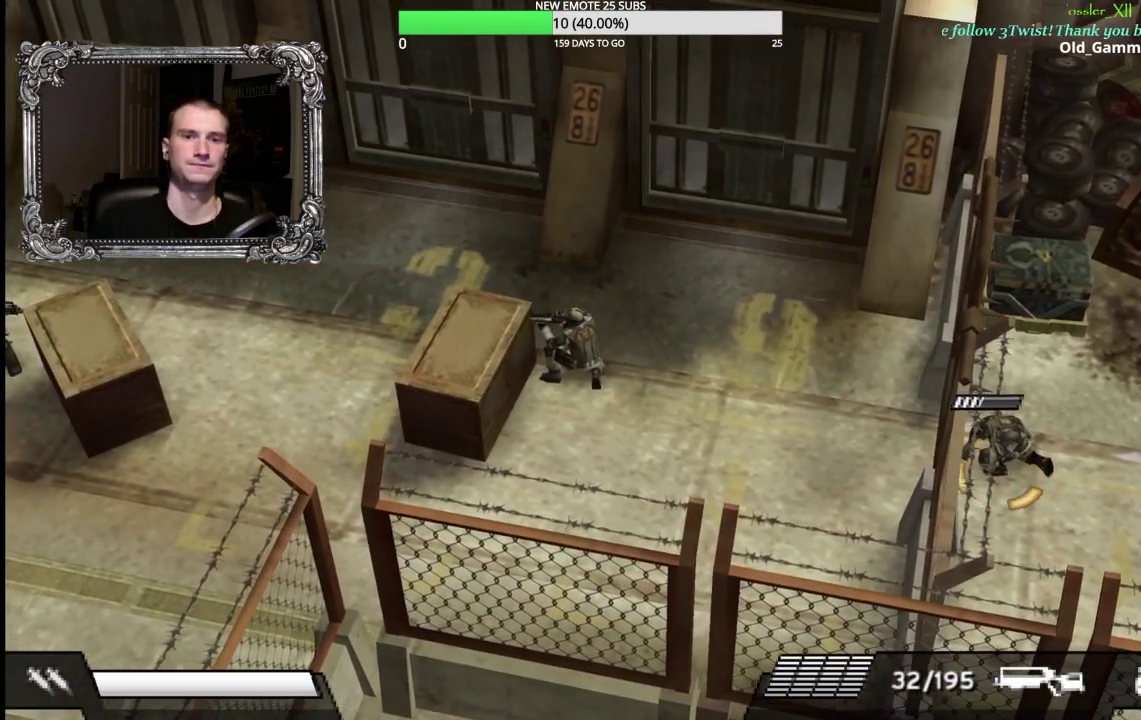
{"buttons": ["A", "R1"], "left_stick": "center", "right_stick": "center", "events": []}
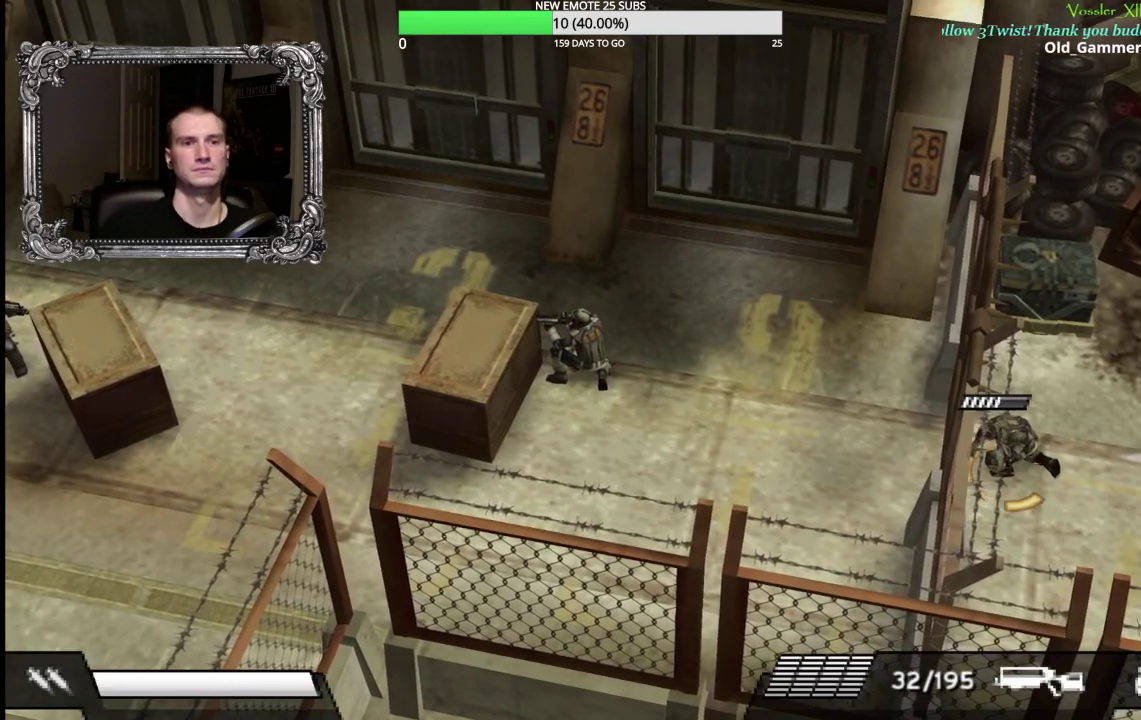
{"buttons": ["A", "R1"], "left_stick": "center", "right_stick": "center", "events": []}
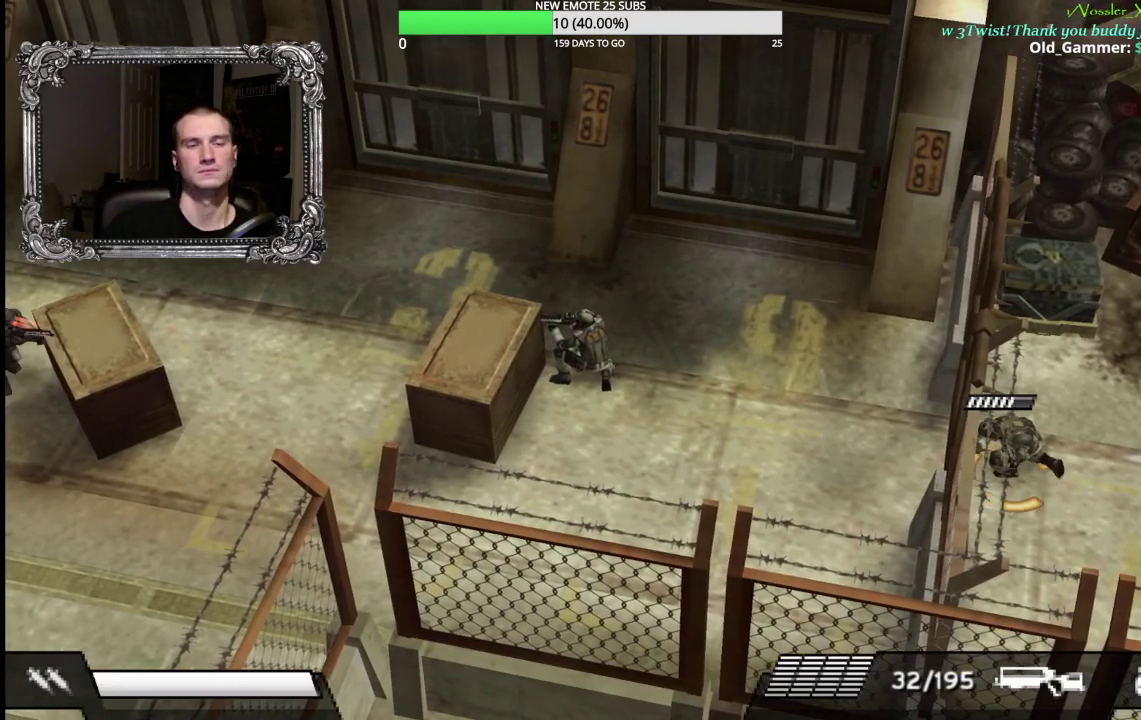
{"buttons": ["A", "R1"], "left_stick": "center", "right_stick": "center", "events": []}
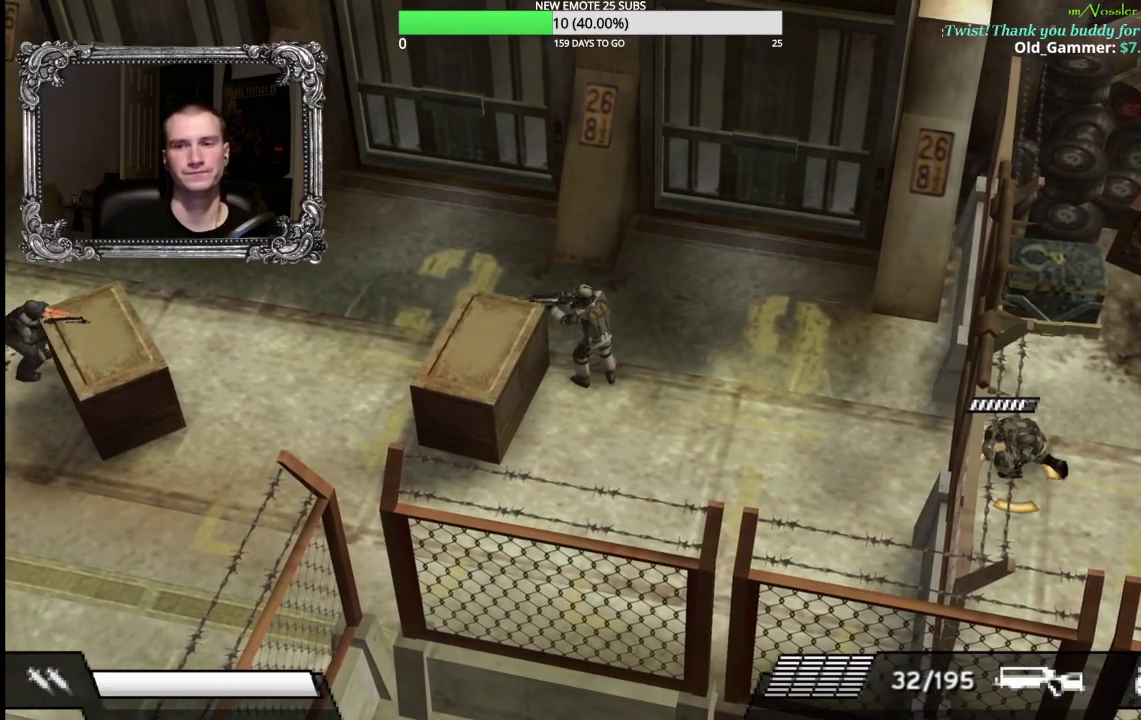
{"buttons": ["A", "R1"], "left_stick": "center", "right_stick": "center", "events": []}
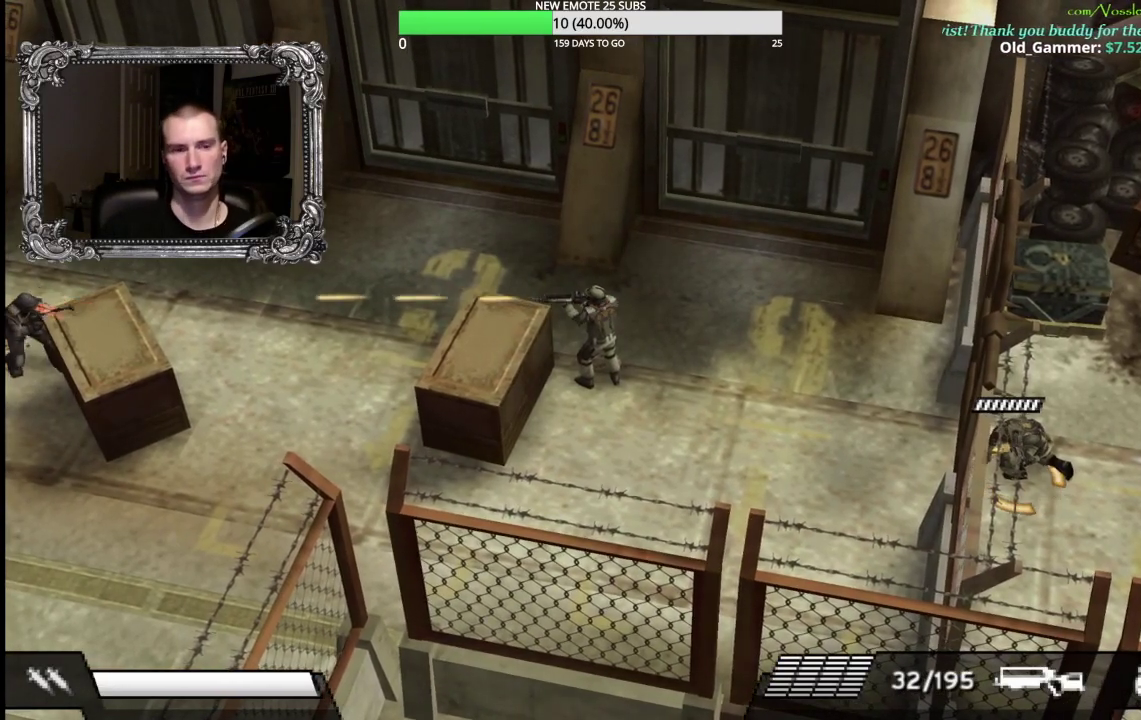
{"buttons": ["A", "R1"], "left_stick": "center", "right_stick": "center", "events": []}
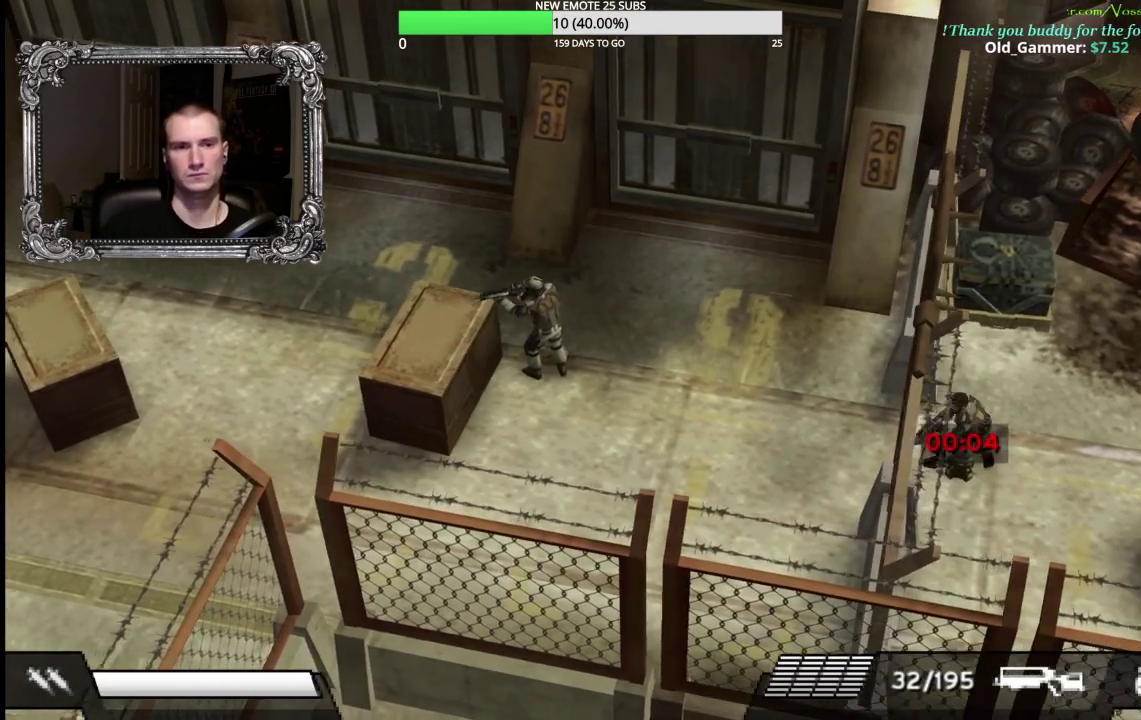
{"buttons": [], "left_stick": "down-right", "right_stick": "center", "events": [[133, "R1", "up"], [150, "A", "up"], [200, "left_stick", "down"], [350, "left_stick", "down-right"]]}
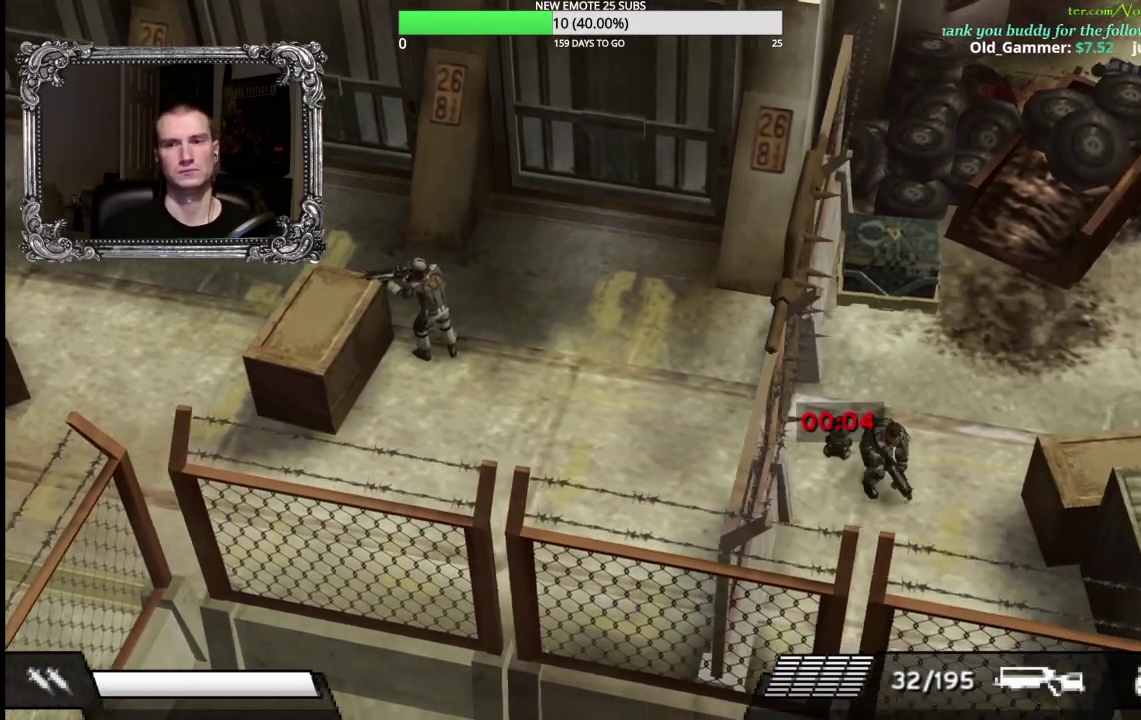
{"buttons": [], "left_stick": "right", "right_stick": "center", "events": [[33, "left_stick", "right"], [233, "left_stick", "up-right"], [467, "left_stick", "right"]]}
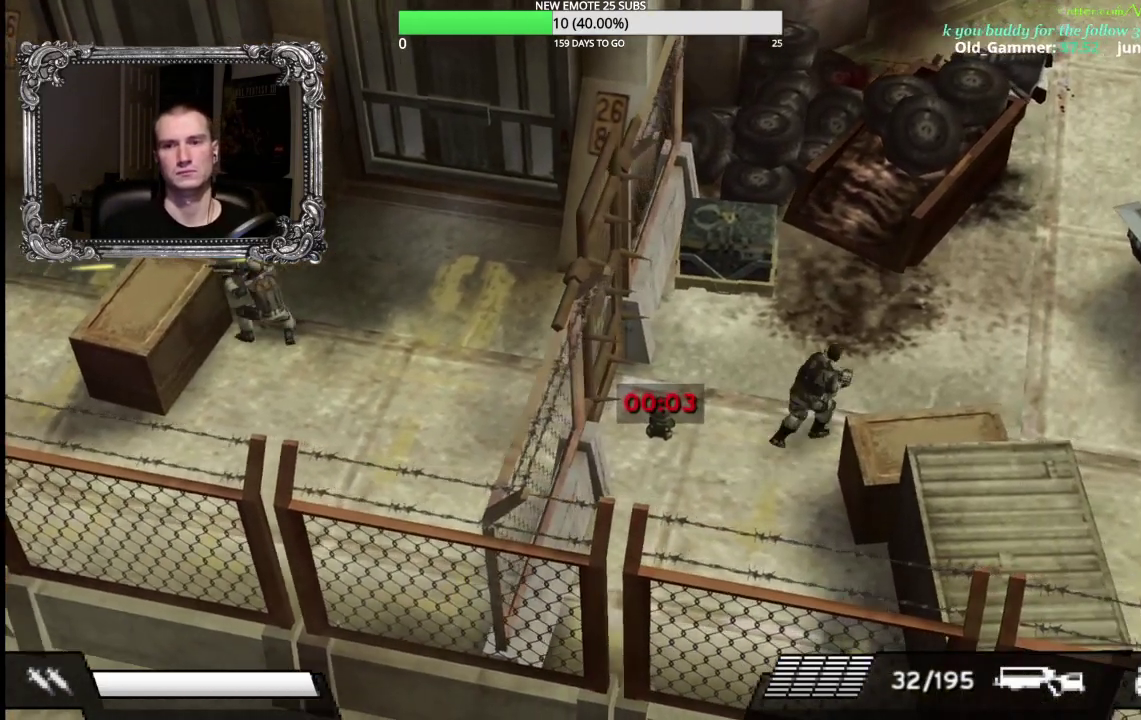
{"buttons": [], "left_stick": "right", "right_stick": "center", "events": []}
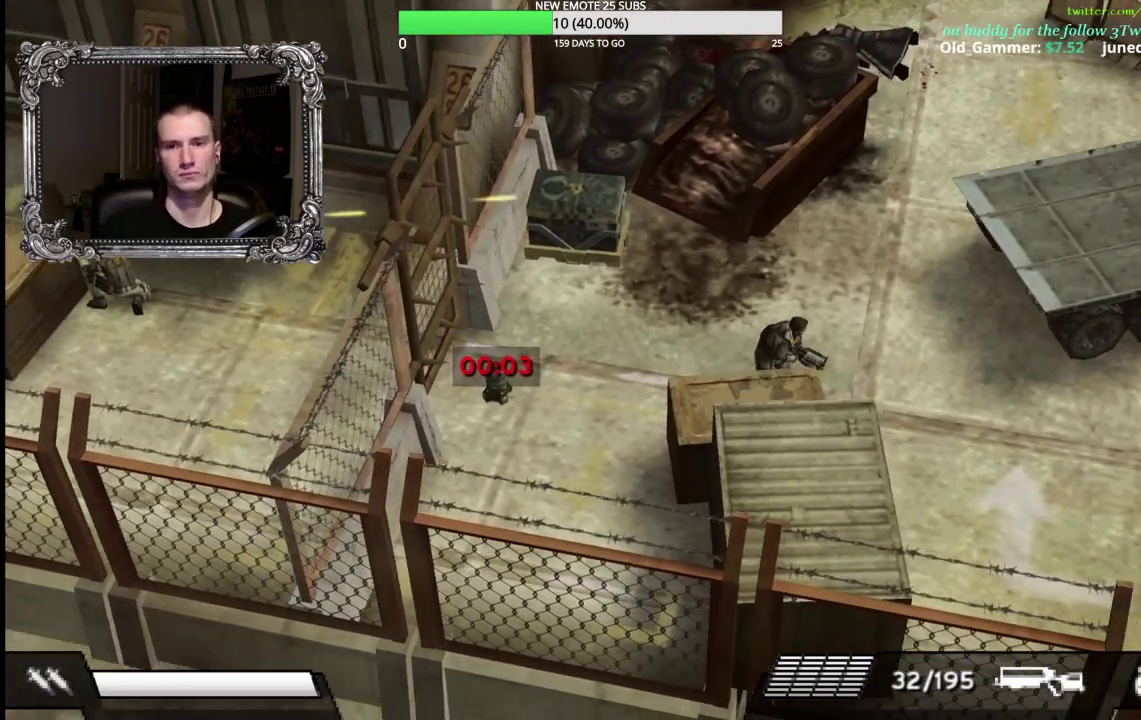
{"buttons": [], "left_stick": "down-left", "right_stick": "center", "events": [[200, "left_stick", "down-right"], [300, "left_stick", "down"], [400, "left_stick", "down-left"]]}
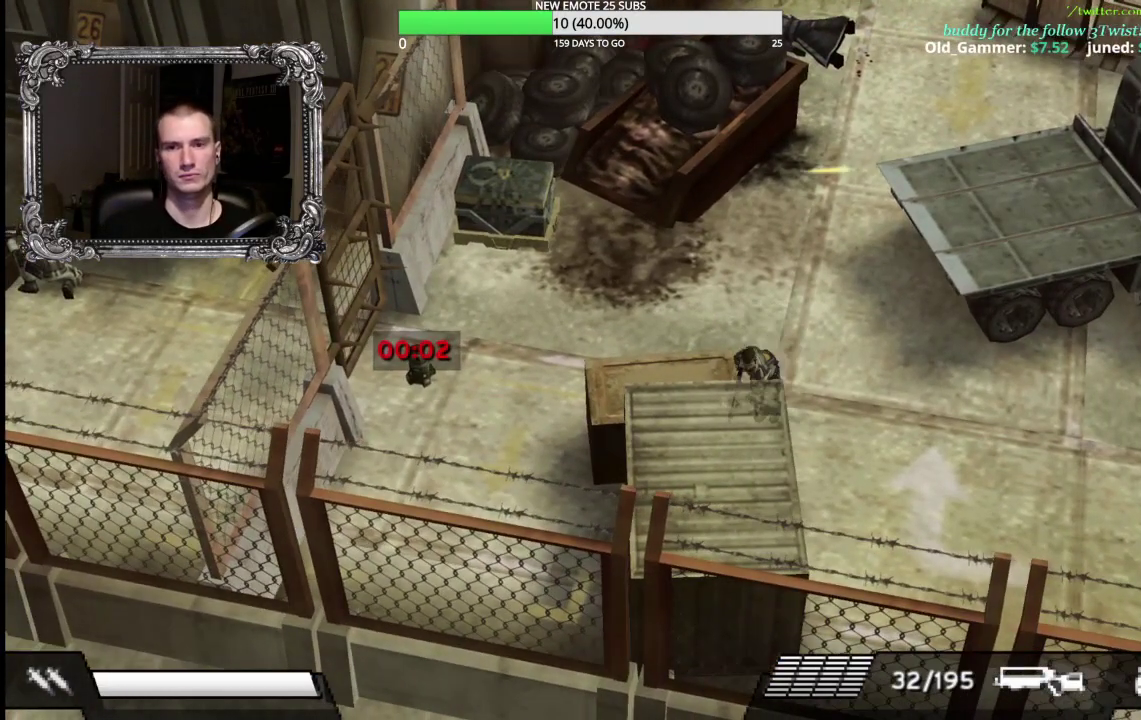
{"buttons": [], "left_stick": "center", "right_stick": "center", "events": [[50, "left_stick", "center"]]}
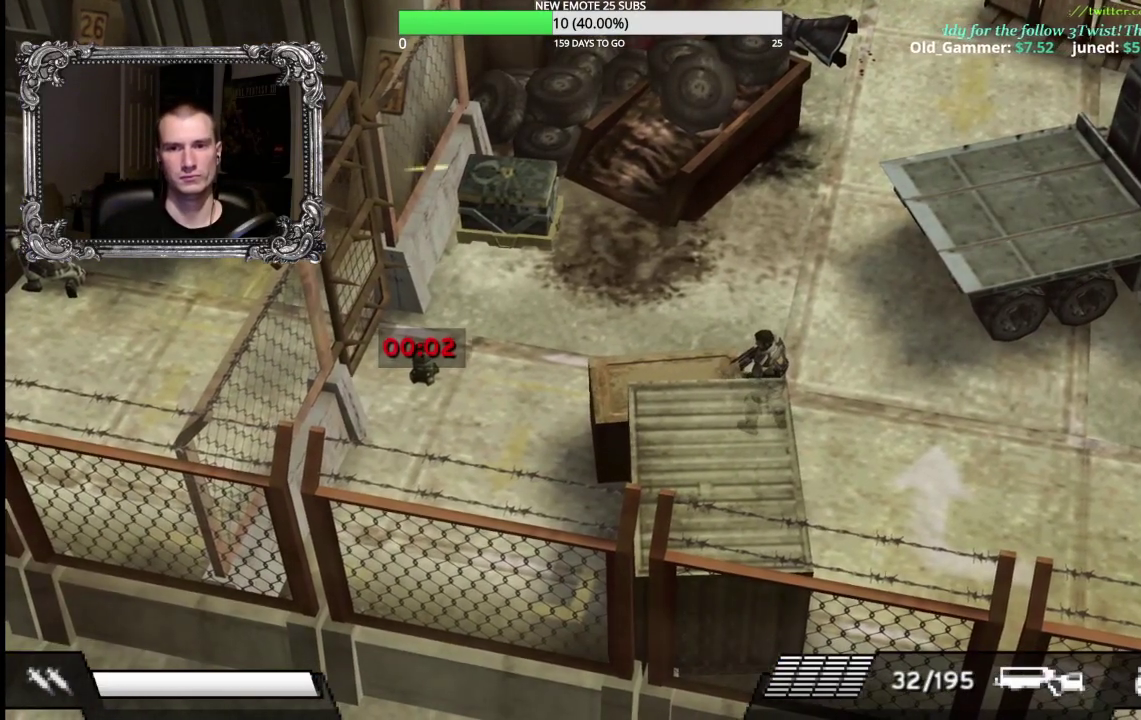
{"buttons": [], "left_stick": "center", "right_stick": "center", "events": []}
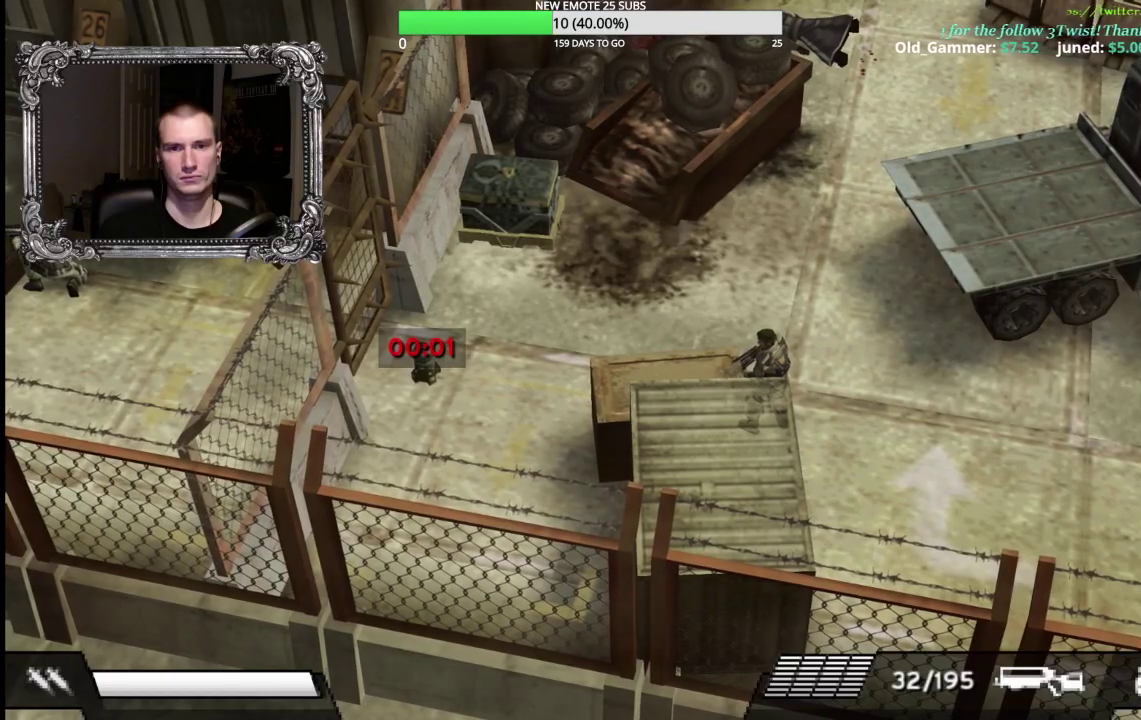
{"buttons": [], "left_stick": "center", "right_stick": "center", "events": []}
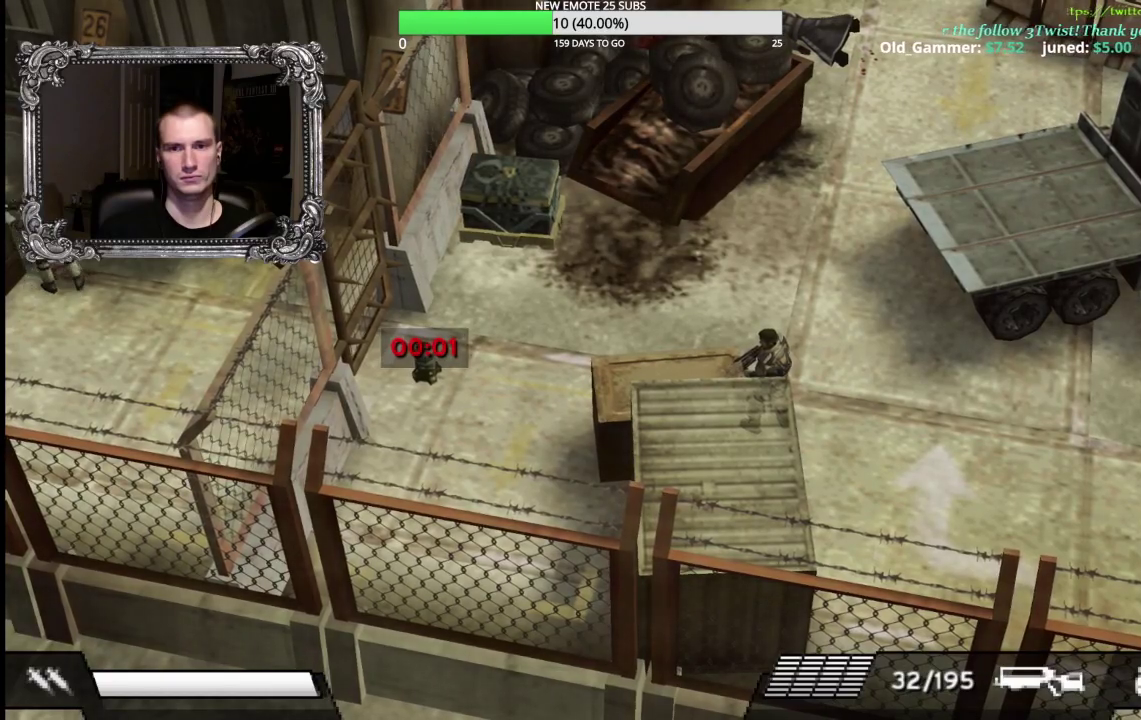
{"buttons": [], "left_stick": "up-left", "right_stick": "center", "events": [[400, "left_stick", "up-left"]]}
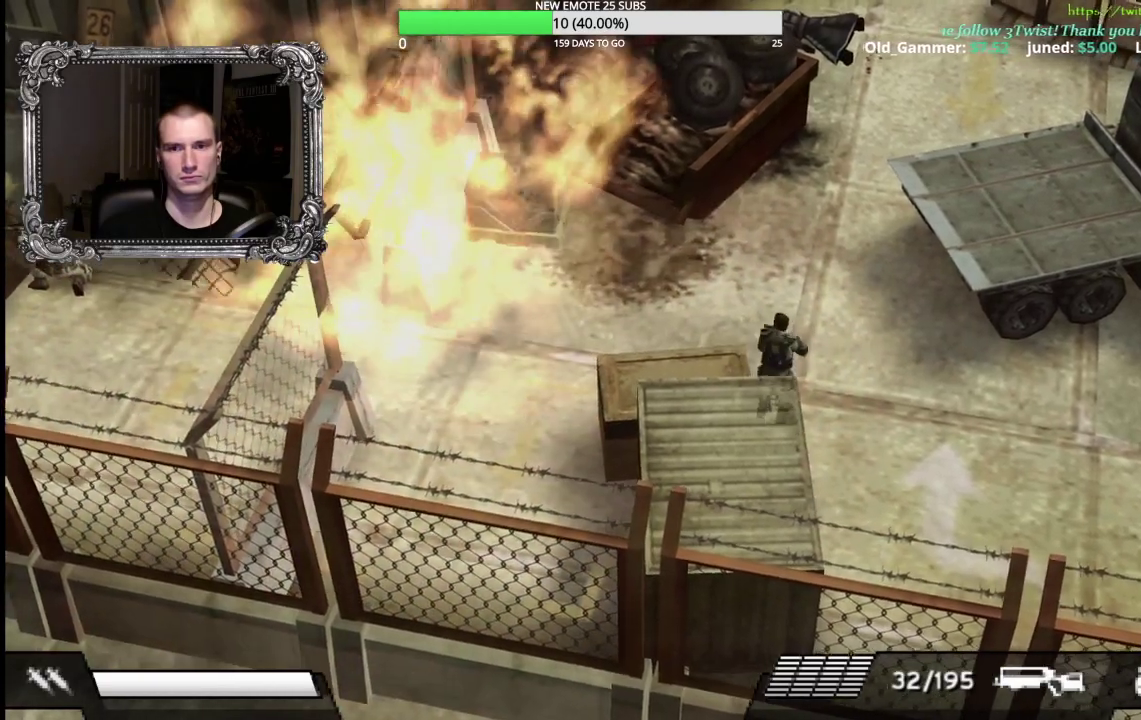
{"buttons": [], "left_stick": "left", "right_stick": "center", "events": [[250, "left_stick", "left"]]}
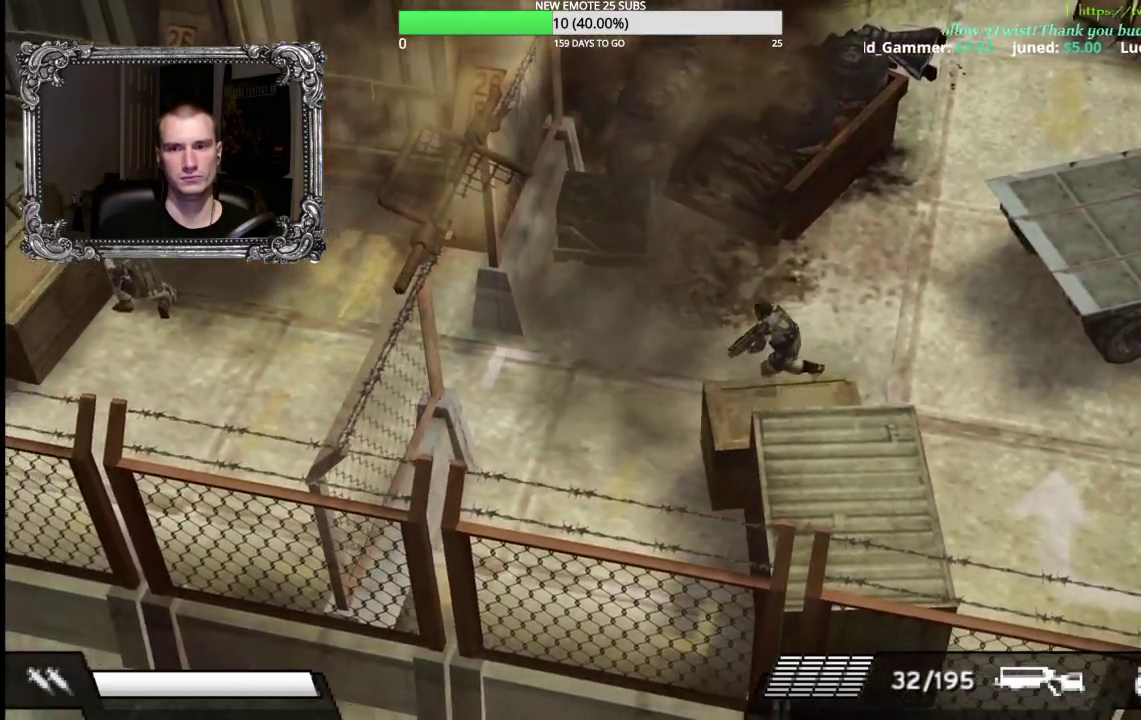
{"buttons": [], "left_stick": "left", "right_stick": "center", "events": []}
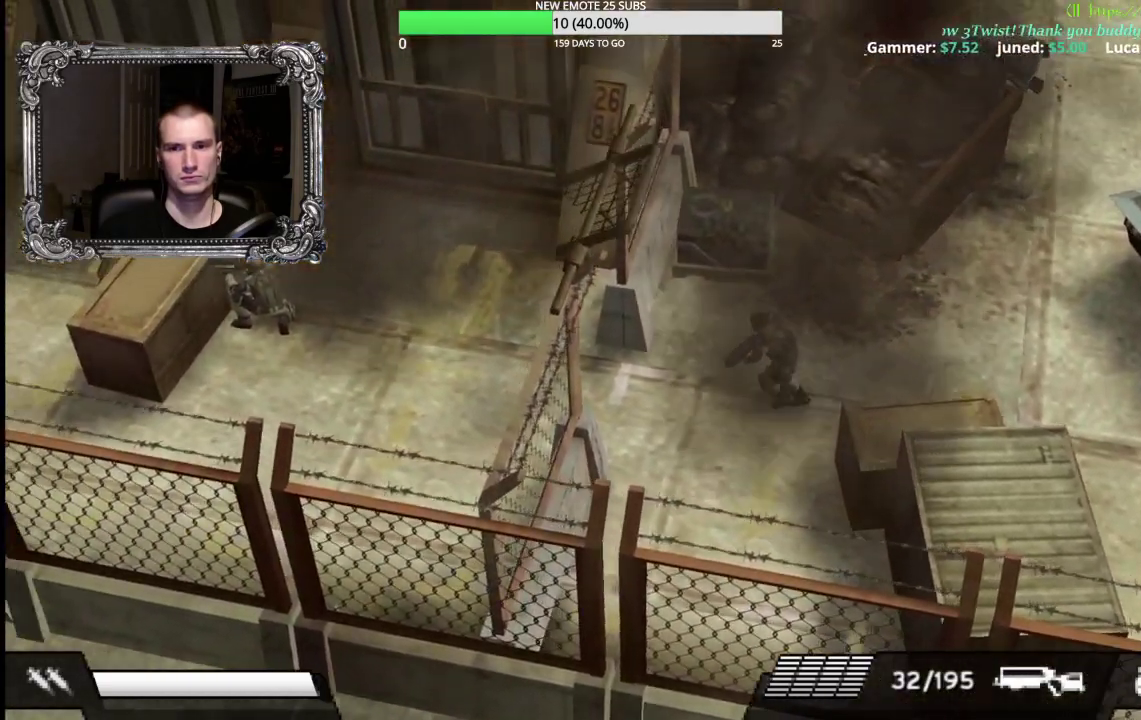
{"buttons": [], "left_stick": "left", "right_stick": "center", "events": []}
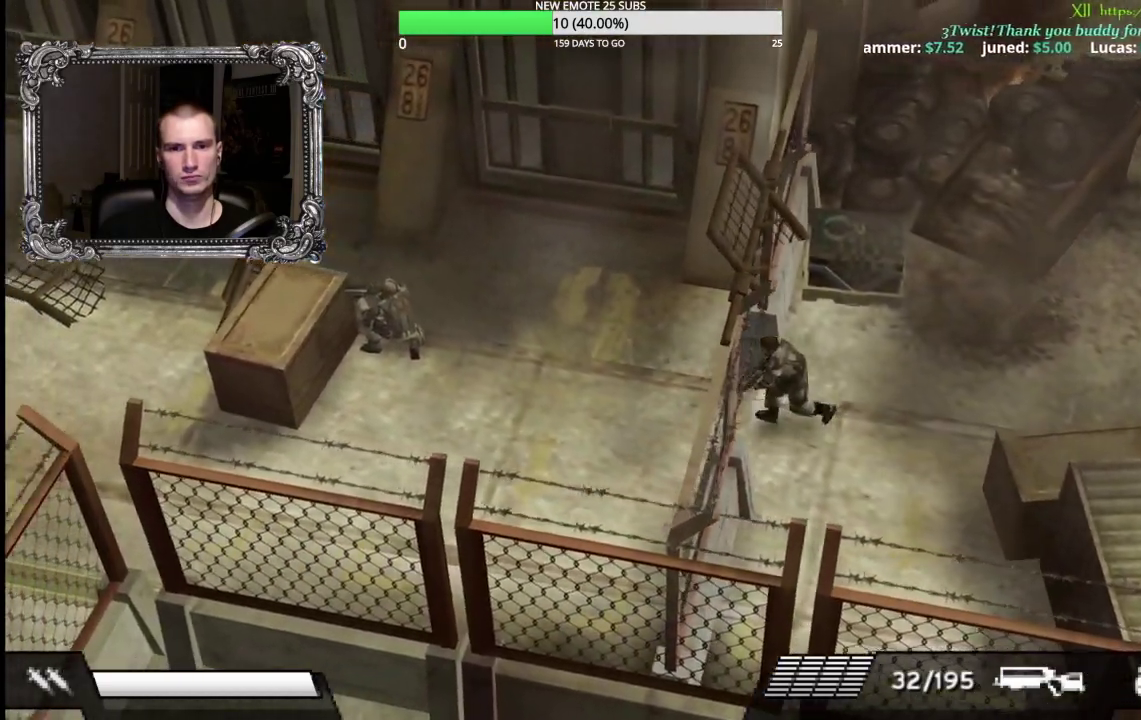
{"buttons": [], "left_stick": "up-right", "right_stick": "center", "events": [[117, "left_stick", "up-right"]]}
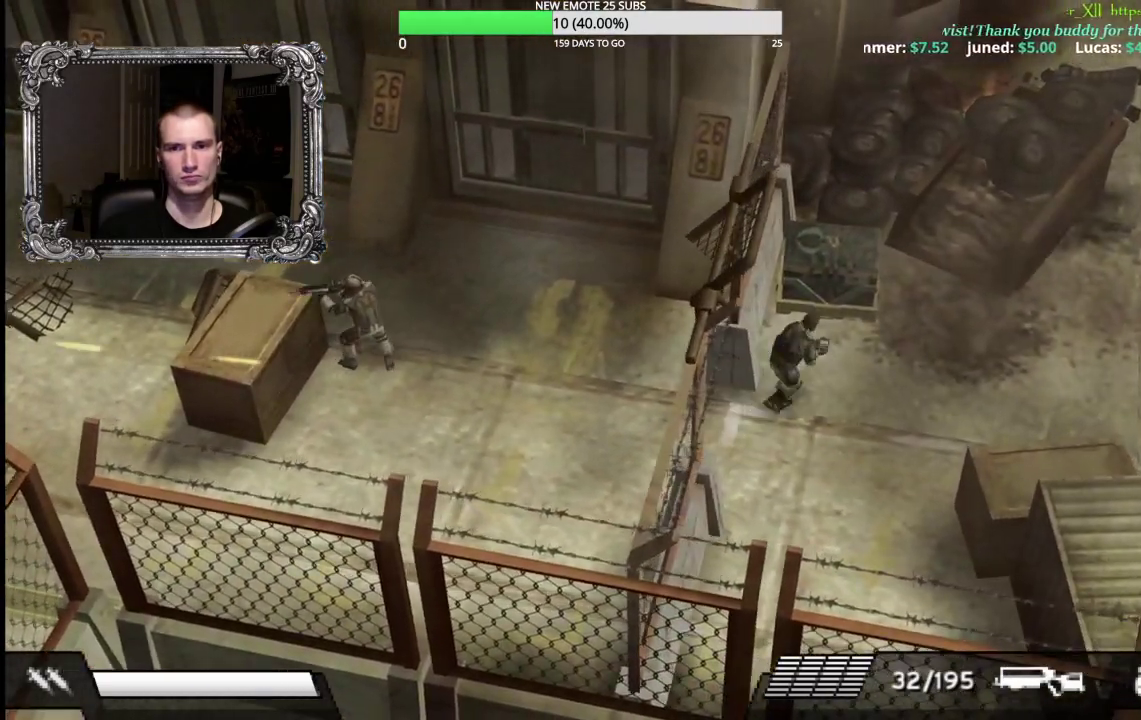
{"buttons": ["A"], "left_stick": "up", "right_stick": "center", "events": [[267, "left_stick", "up"], [450, "A", "down"]]}
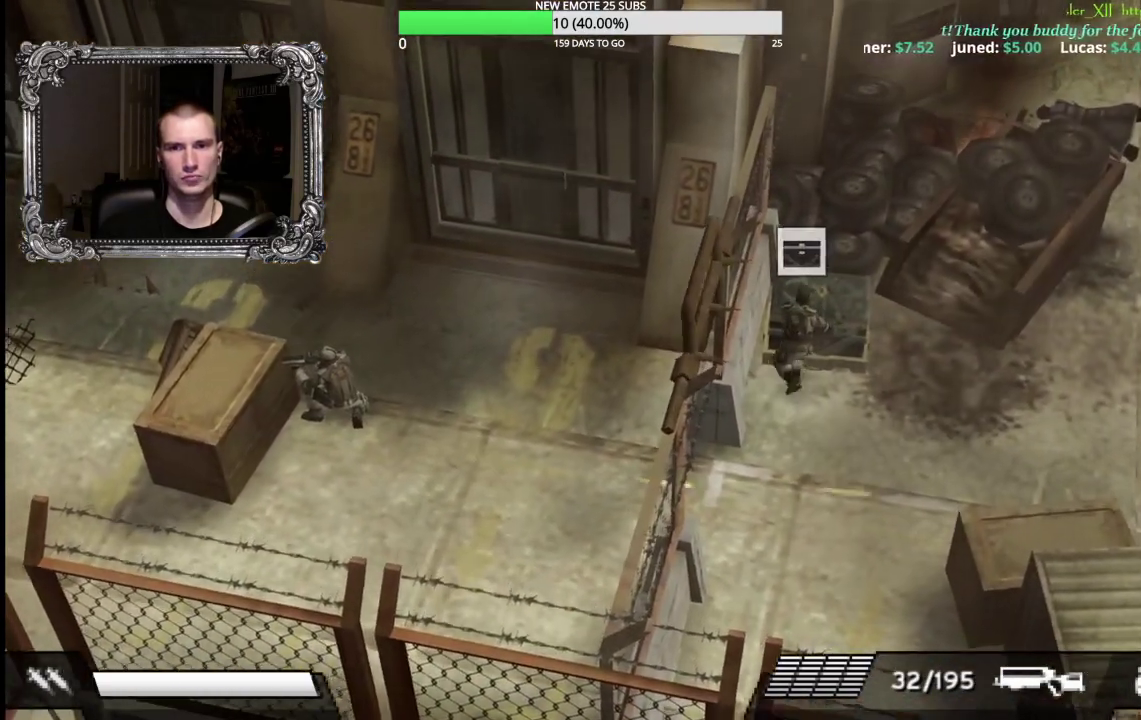
{"buttons": ["A"], "left_stick": "center", "right_stick": "center", "events": [[17, "left_stick", "center"], [100, "A", "up"], [283, "DPAD_LEFT", "down"], [417, "DPAD_LEFT", "up"], [433, "A", "down"]]}
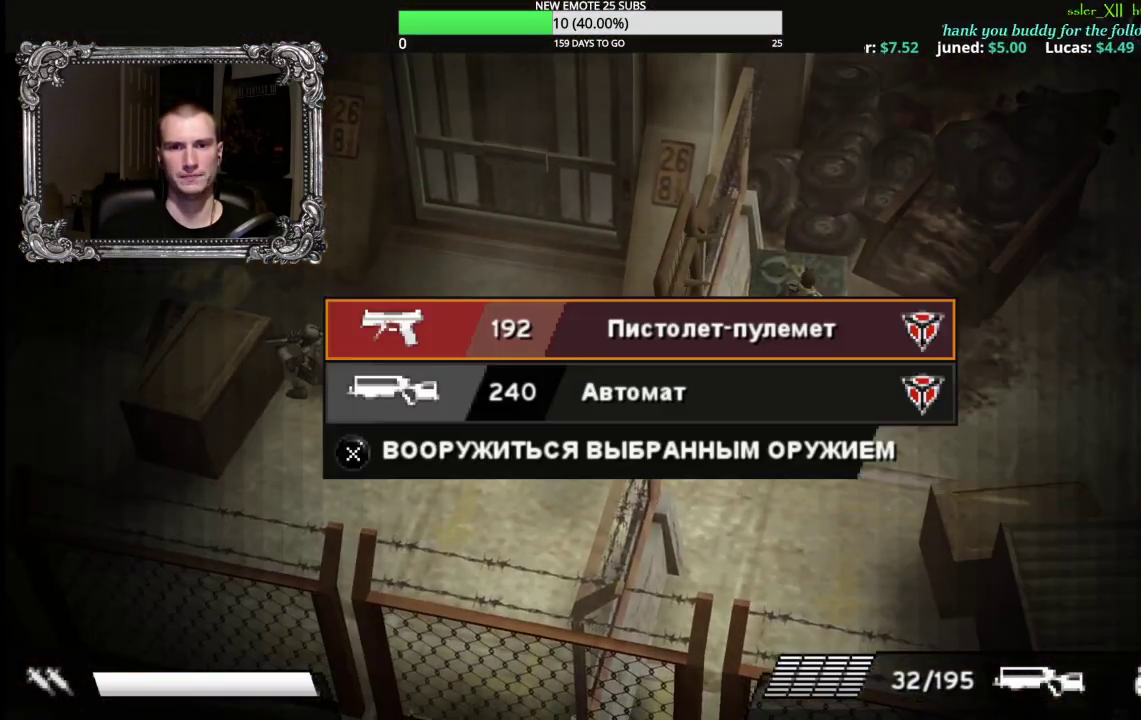
{"buttons": [], "left_stick": "center", "right_stick": "center", "events": [[83, "A", "up"]]}
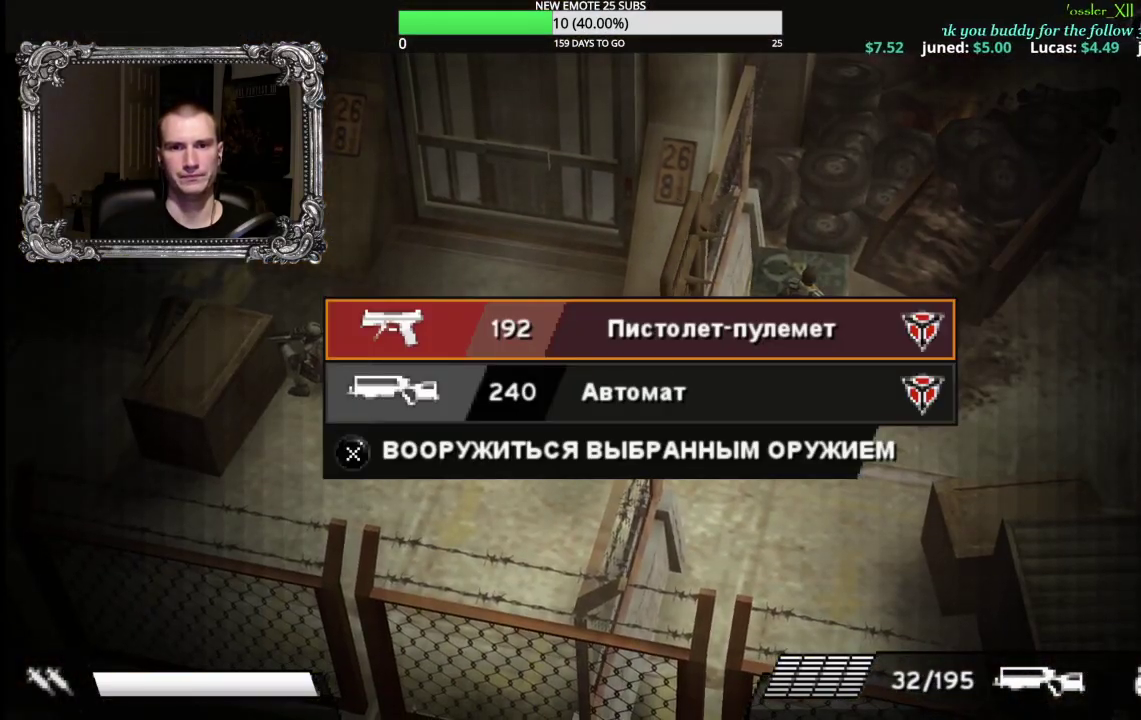
{"buttons": ["B"], "left_stick": "center", "right_stick": "center", "events": [[233, "A", "down"], [333, "A", "up"], [467, "B", "down"]]}
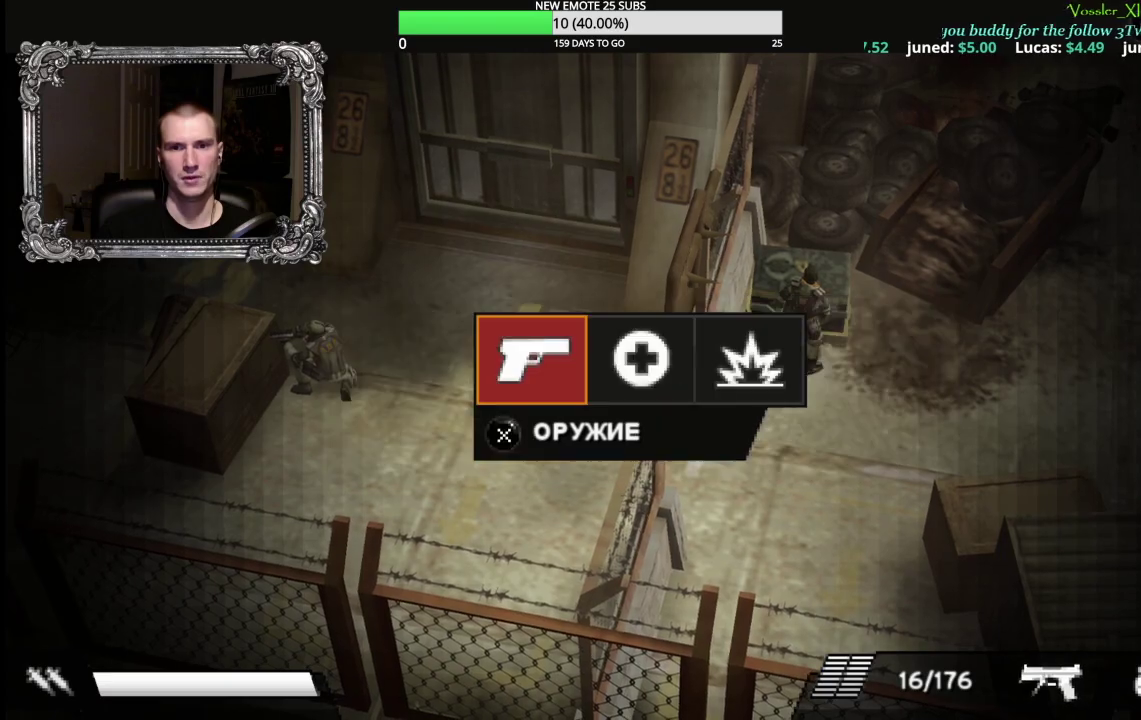
{"buttons": [], "left_stick": "down", "right_stick": "center", "events": [[33, "B", "up"], [133, "B", "down"], [167, "left_stick", "down"], [217, "B", "up"]]}
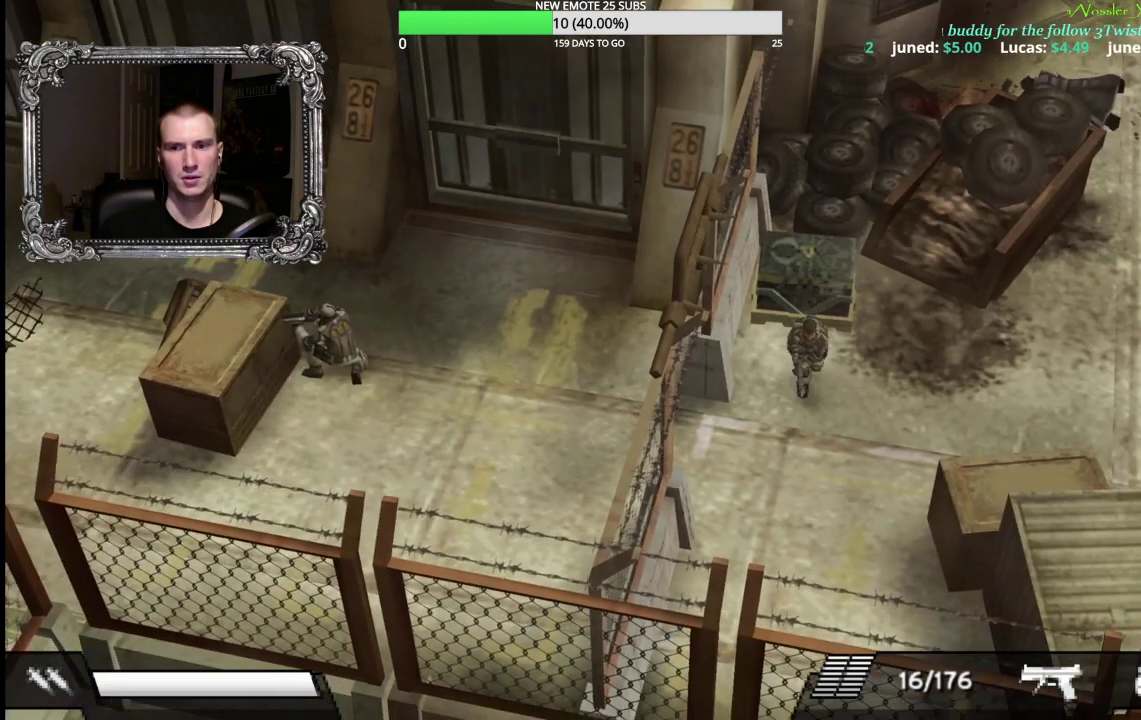
{"buttons": [], "left_stick": "down-left", "right_stick": "center", "events": [[67, "left_stick", "down-left"]]}